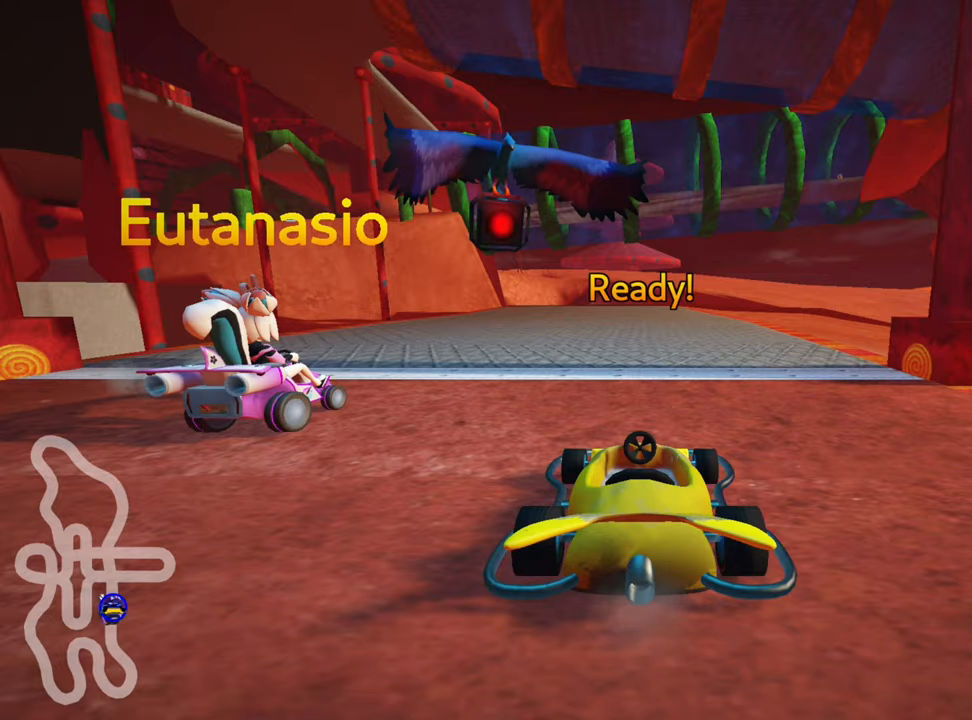
Gameplay with keyboard; each line is a JSON object with the keys held at the frame after it. "events" lists presses ("down") and releases ("up") of "down", "fire", "flag", "left", "look", "nitro", "right", "skid" and "up" between this image and that frame as [ms after this image, input, new state], when the widget could be followed in between. No other keys are recorded. Mouse input is not recorded. Key names are as the overlay labels them; some are game actions (e.g. jump) rather than physical keys.
{"keys": ["up"], "events": [[200, "up", "down"]]}
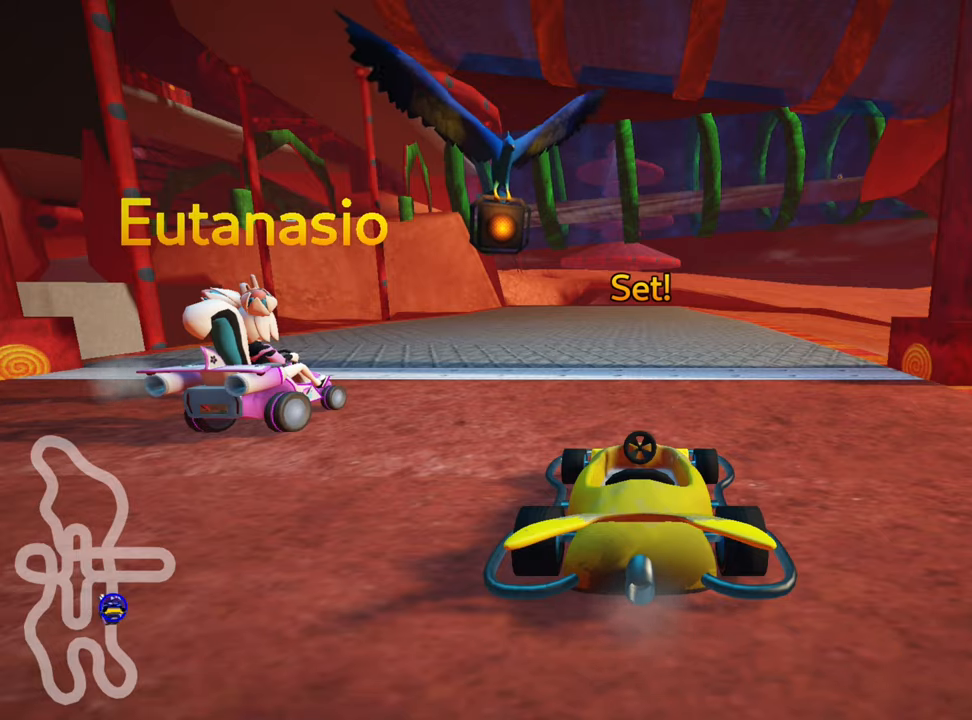
{"keys": ["up"], "events": []}
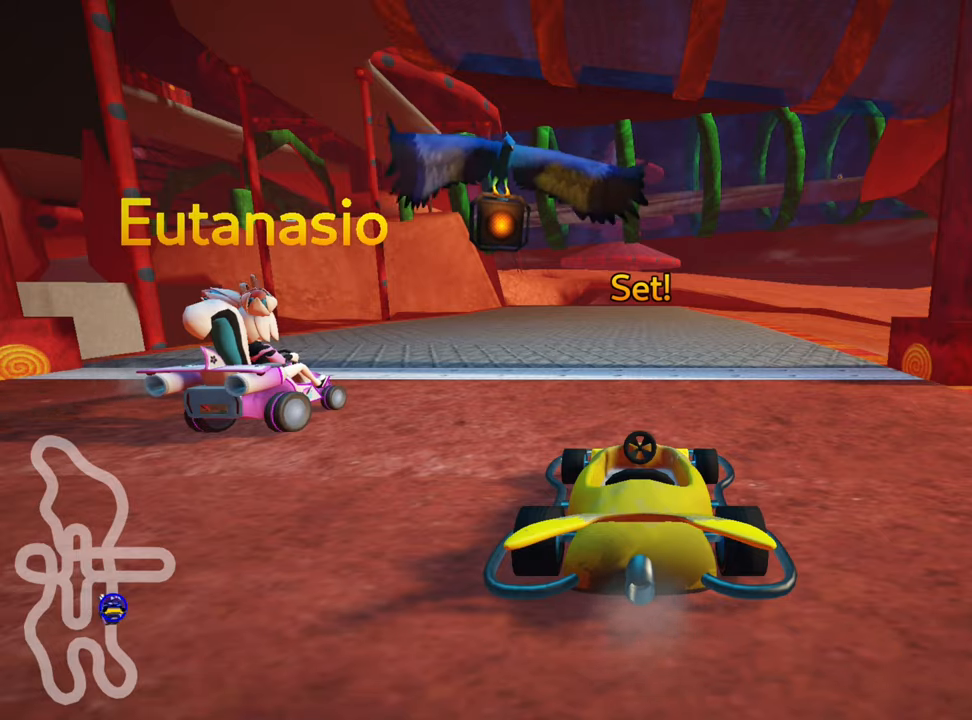
{"keys": ["left", "skid", "up"], "events": [[50, "right", "down"], [333, "right", "up"], [383, "skid", "down"], [433, "left", "down"]]}
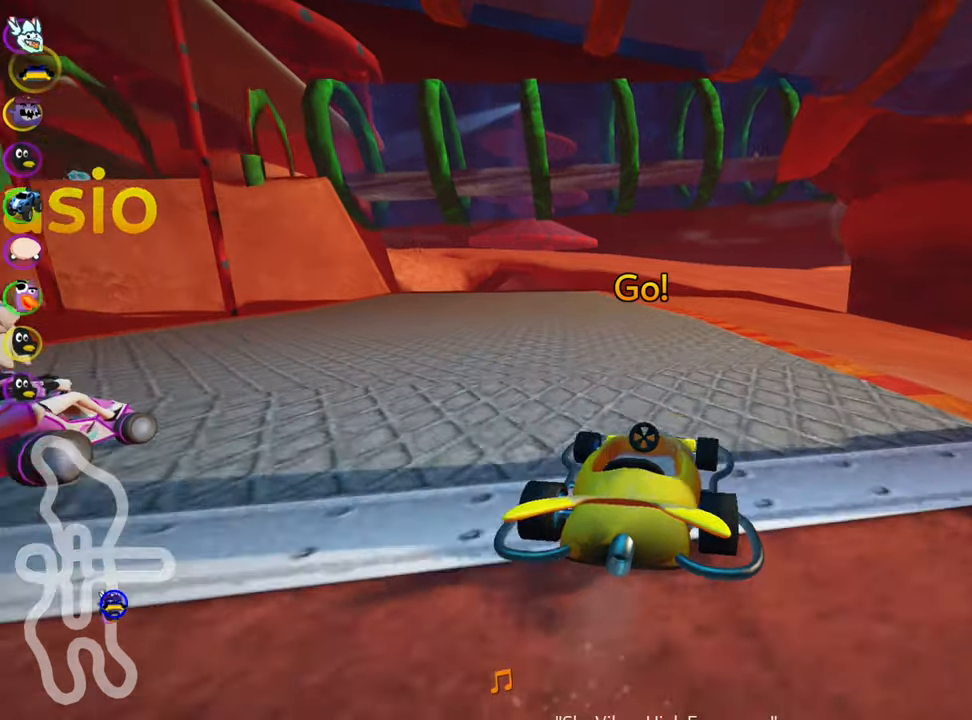
{"keys": ["left", "skid", "up"], "events": [[183, "left", "up"], [266, "right", "down"], [433, "left", "down"], [450, "right", "up"]]}
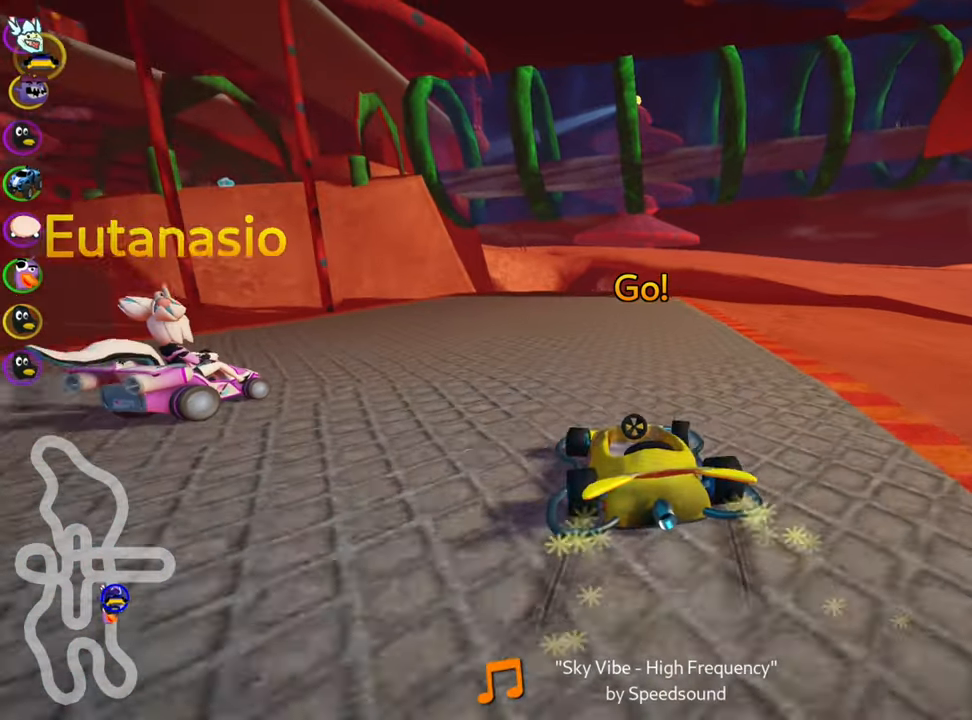
{"keys": ["right", "skid", "up"], "events": [[66, "left", "up"], [66, "right", "down"]]}
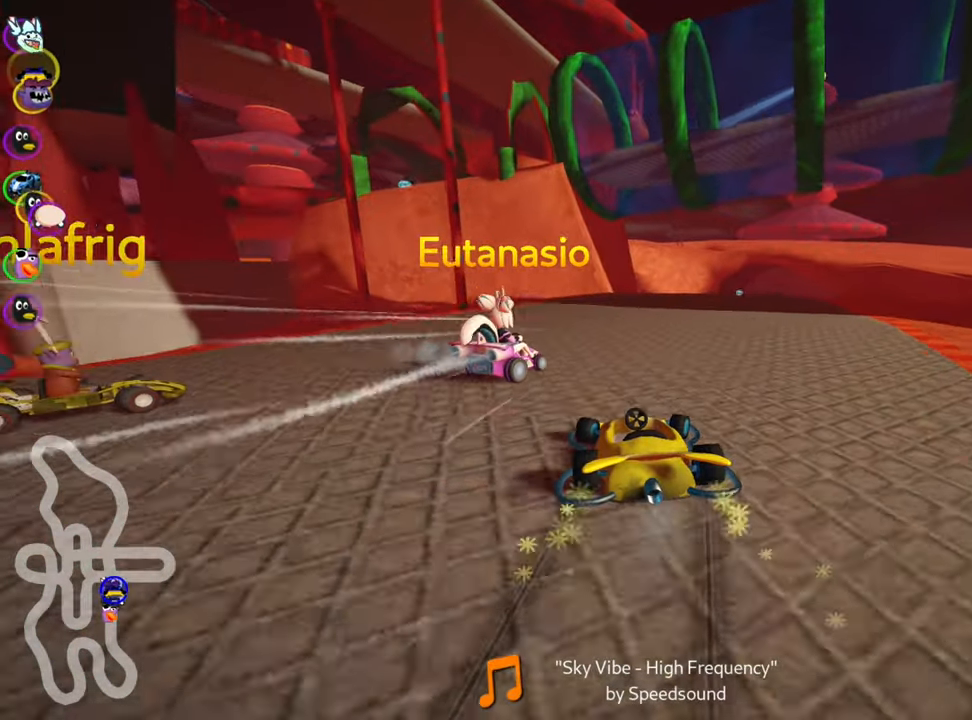
{"keys": ["up"], "events": [[33, "skid", "up"], [316, "right", "up"]]}
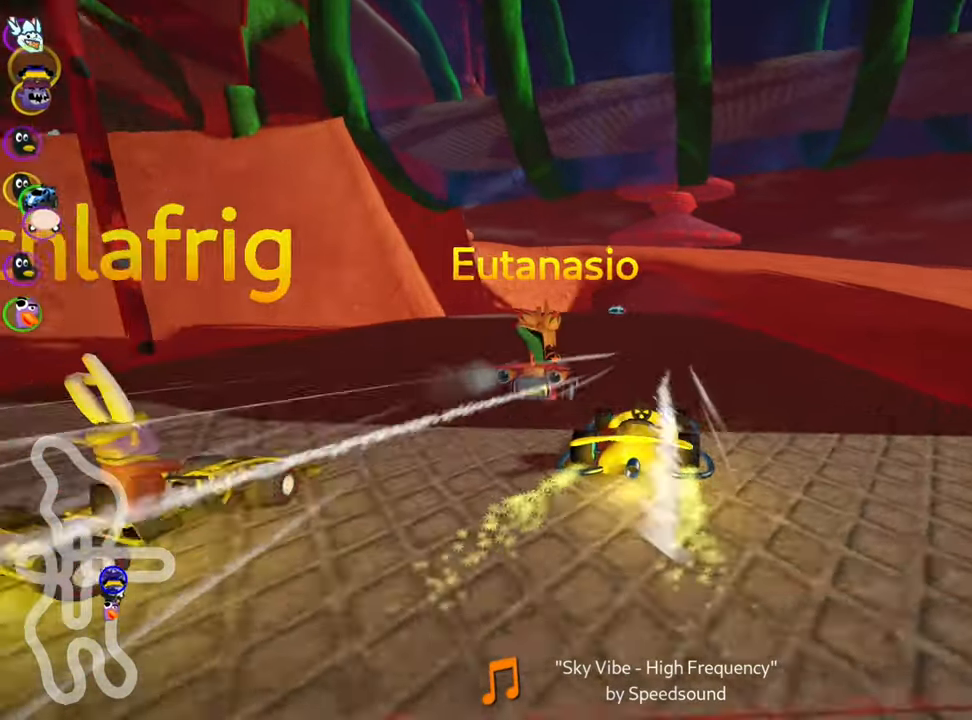
{"keys": ["up"], "events": [[266, "left", "down"], [483, "left", "up"]]}
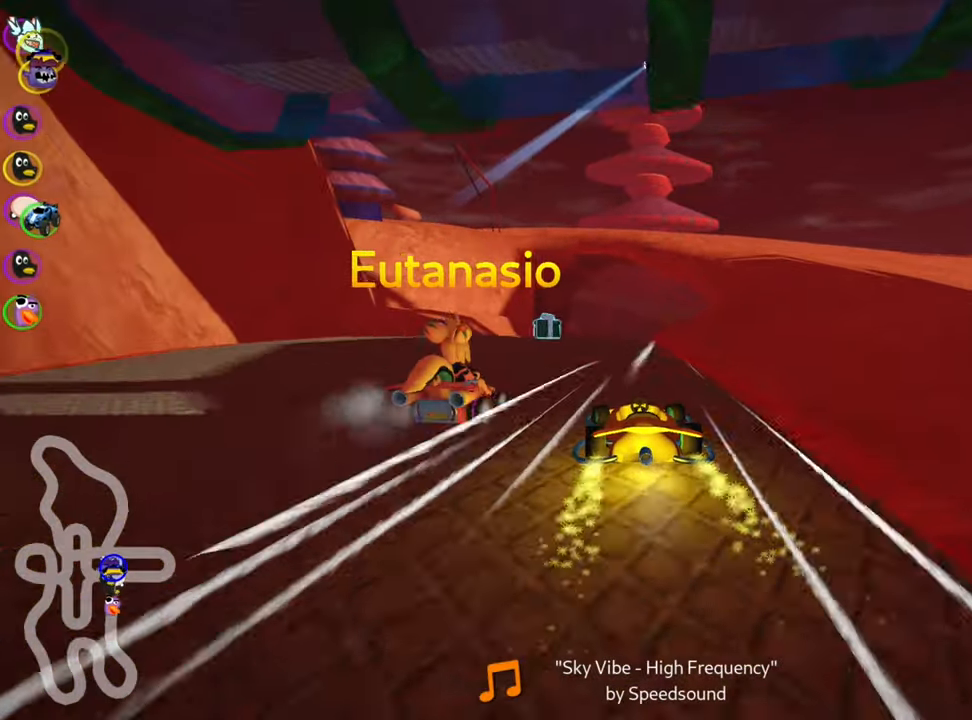
{"keys": ["up"], "events": []}
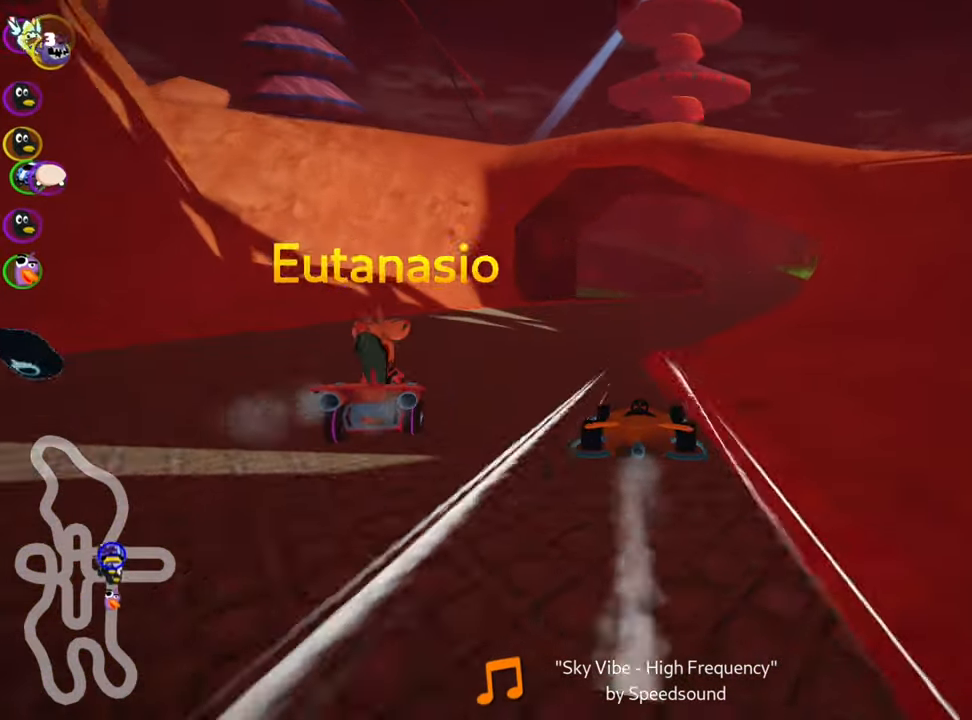
{"keys": ["left", "skid", "up"], "events": [[183, "skid", "down"], [200, "right", "down"], [300, "right", "up"], [333, "left", "down"]]}
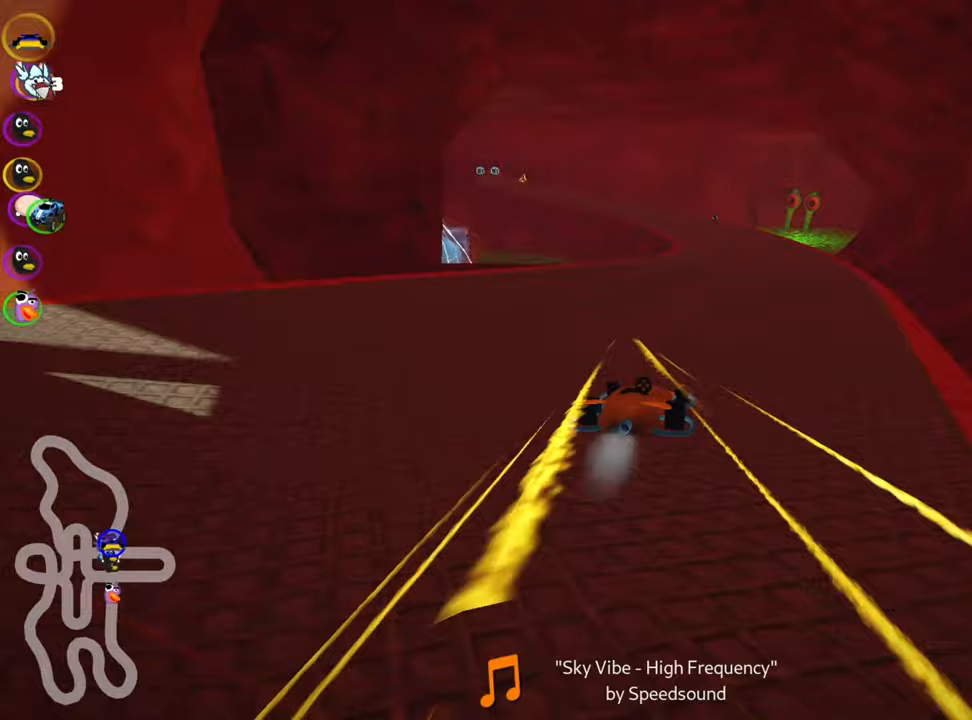
{"keys": ["left", "skid", "up"], "events": []}
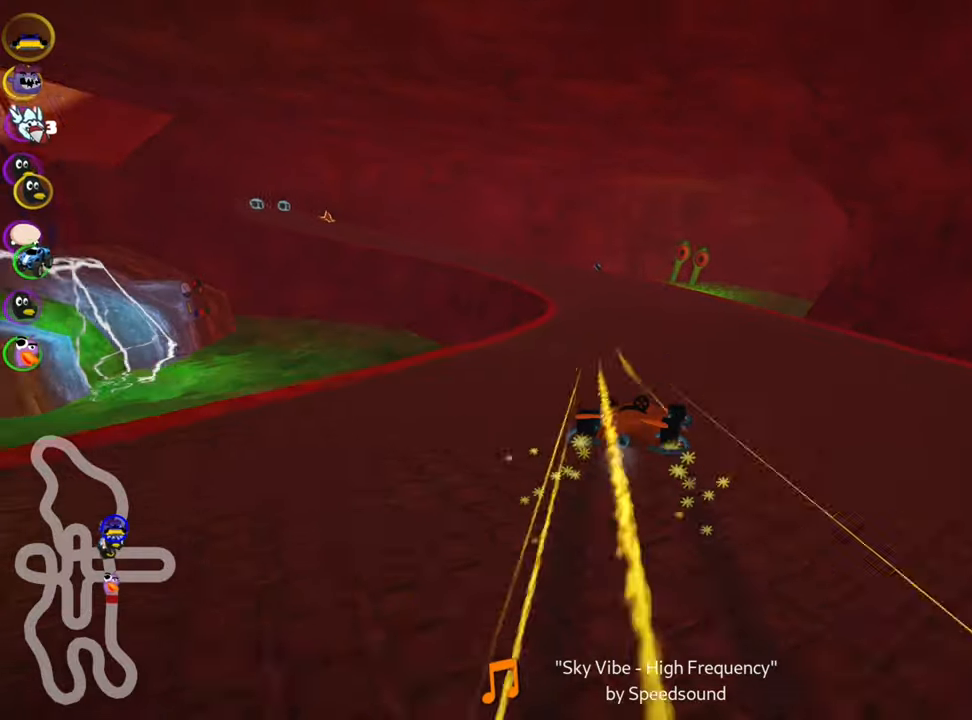
{"keys": ["left", "up"], "events": [[233, "skid", "up"]]}
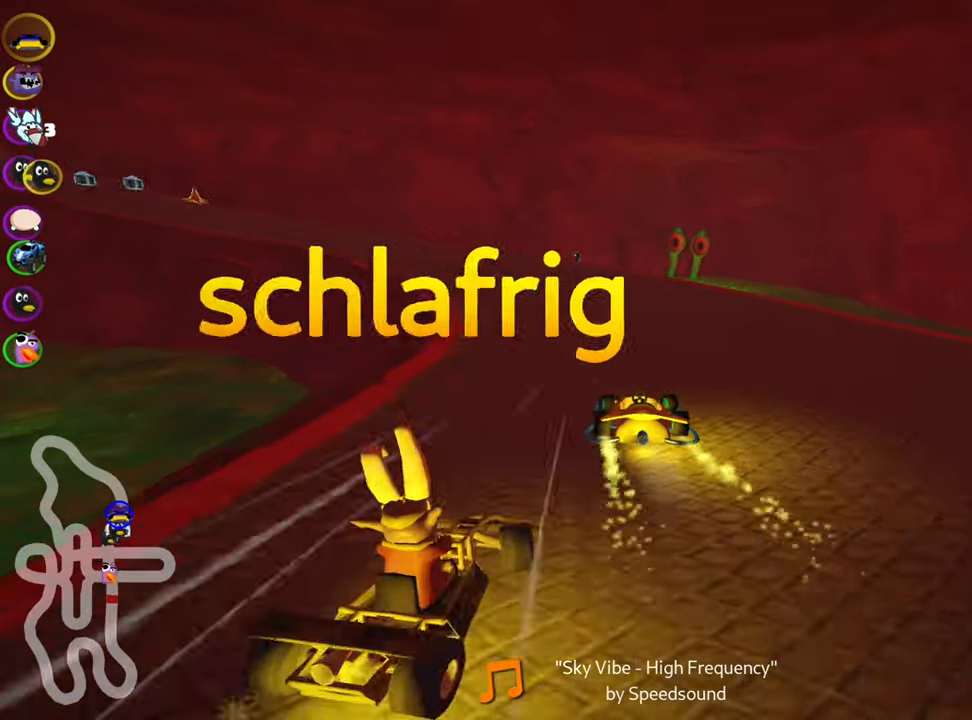
{"keys": ["left", "skid", "up"], "events": [[150, "left", "up"], [300, "skid", "down"], [317, "left", "down"]]}
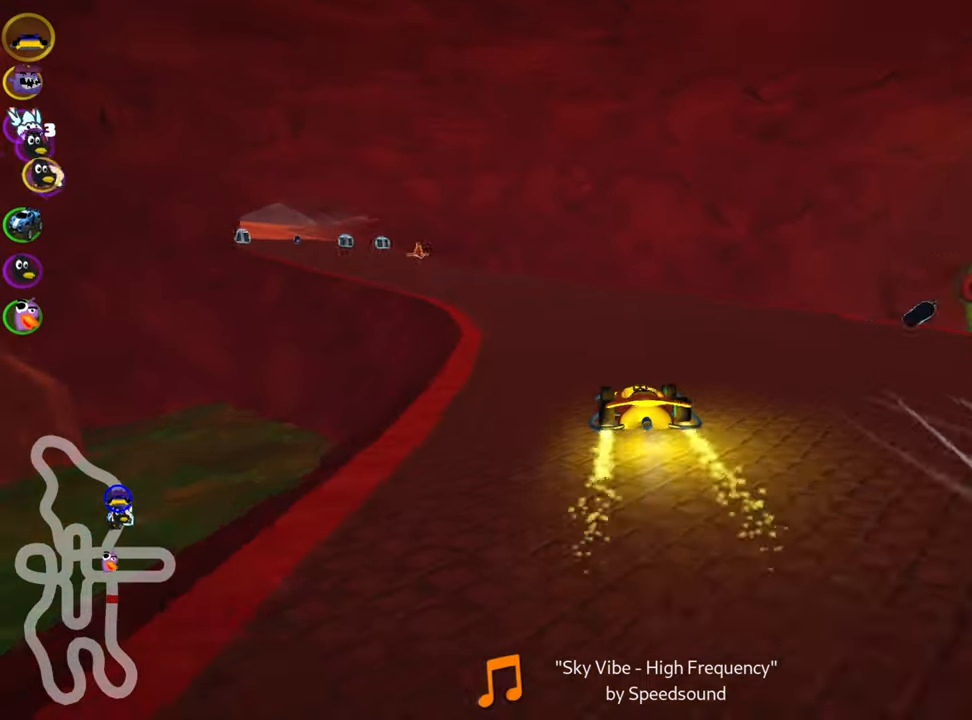
{"keys": ["skid", "up"], "events": [[433, "left", "up"]]}
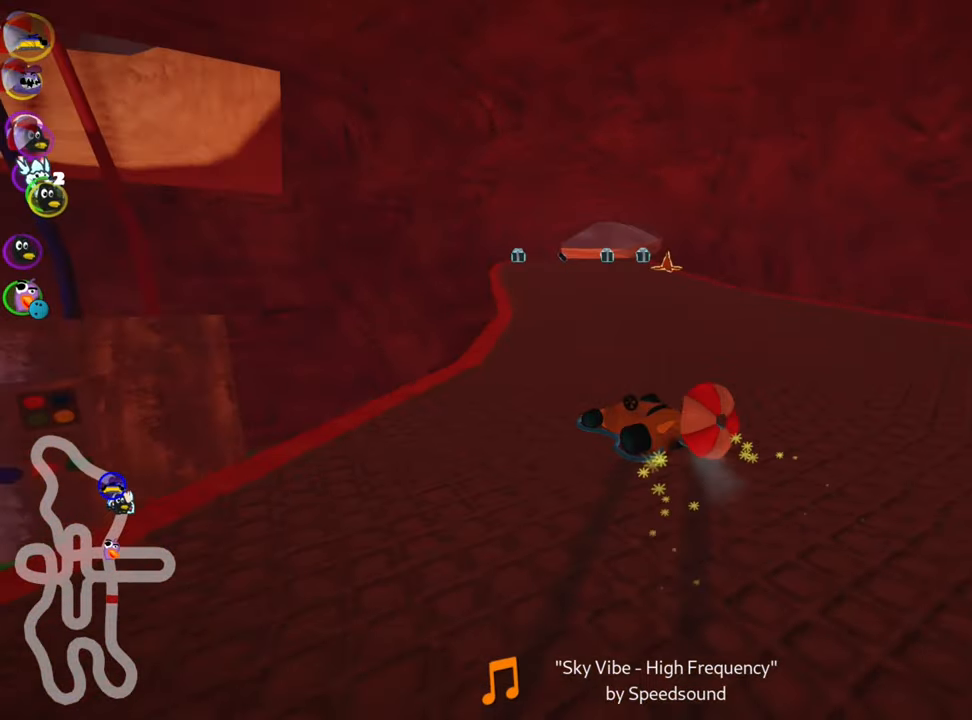
{"keys": ["right", "skid", "up"], "events": [[33, "right", "down"]]}
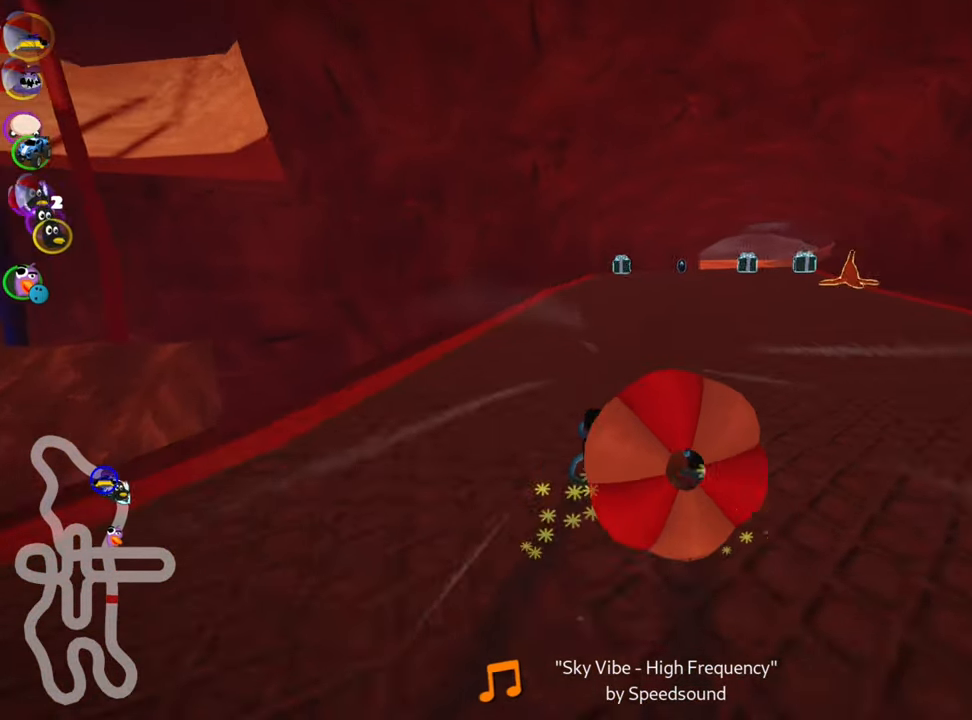
{"keys": ["down"], "events": [[17, "skid", "up"], [33, "up", "up"], [117, "right", "up"], [133, "down", "down"]]}
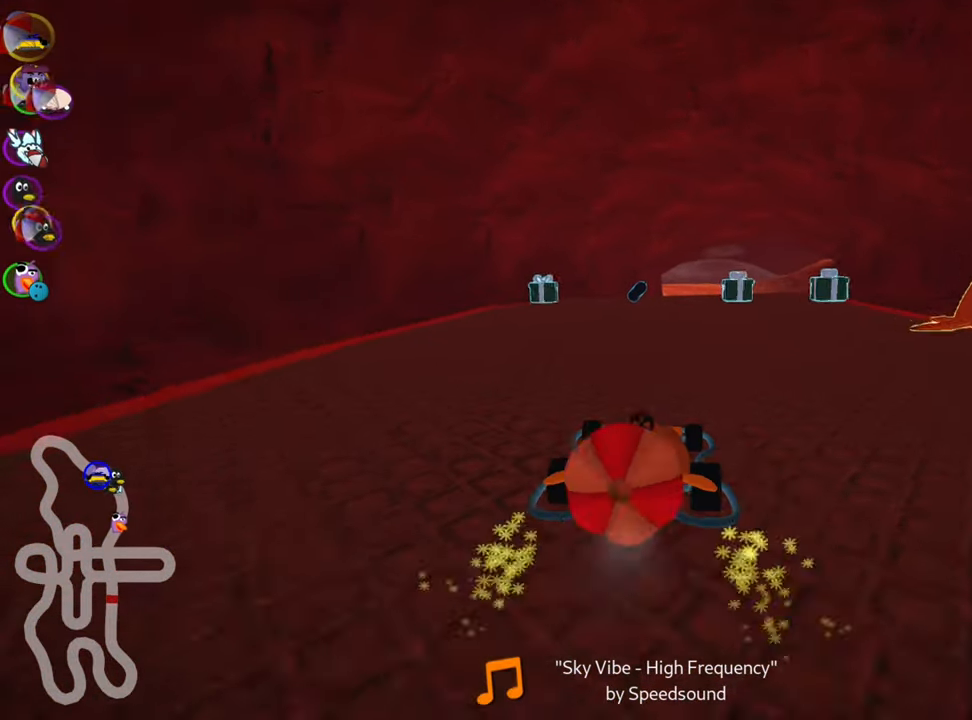
{"keys": ["up"], "events": [[17, "down", "up"], [67, "up", "down"], [100, "right", "down"], [333, "right", "up"]]}
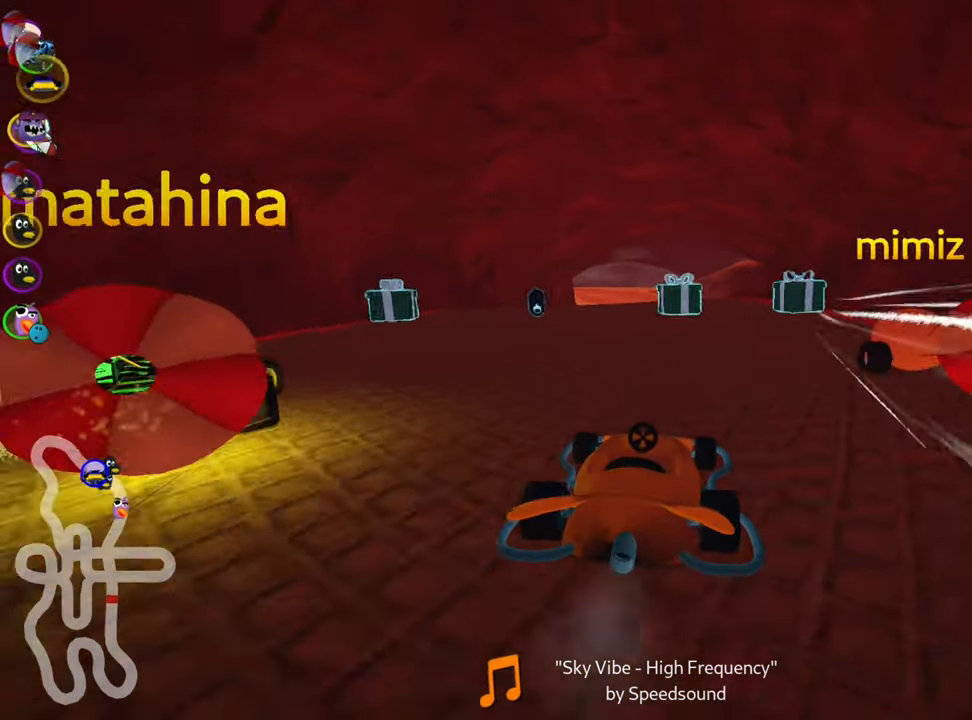
{"keys": ["right", "up"], "events": [[417, "right", "down"]]}
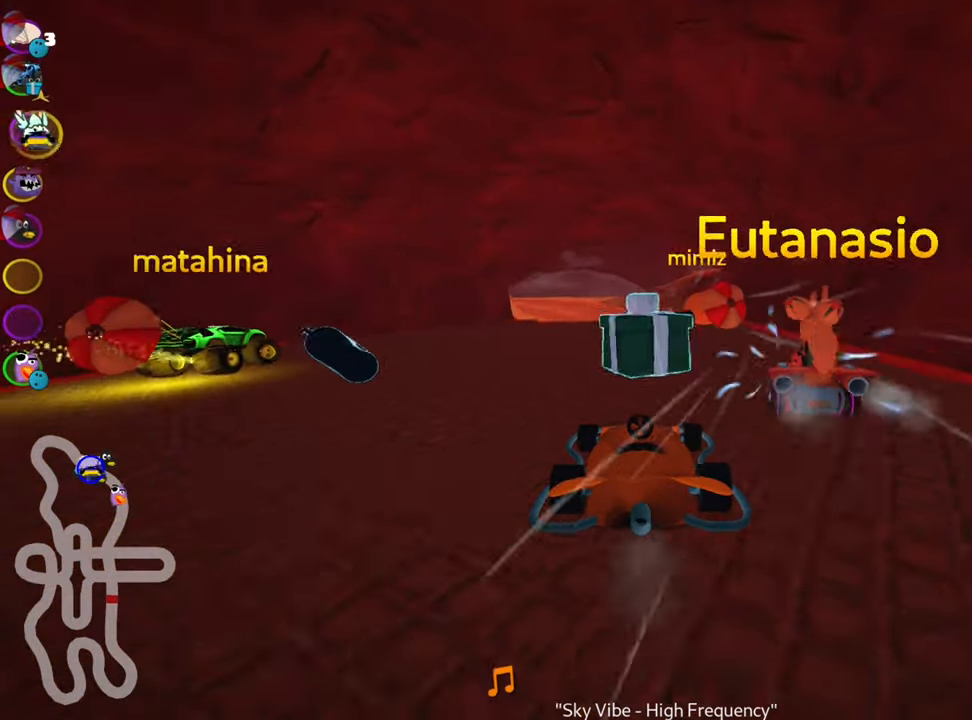
{"keys": ["right", "skid", "up"], "events": [[167, "right", "up"], [233, "left", "down"], [233, "skid", "down"], [417, "left", "up"], [450, "right", "down"]]}
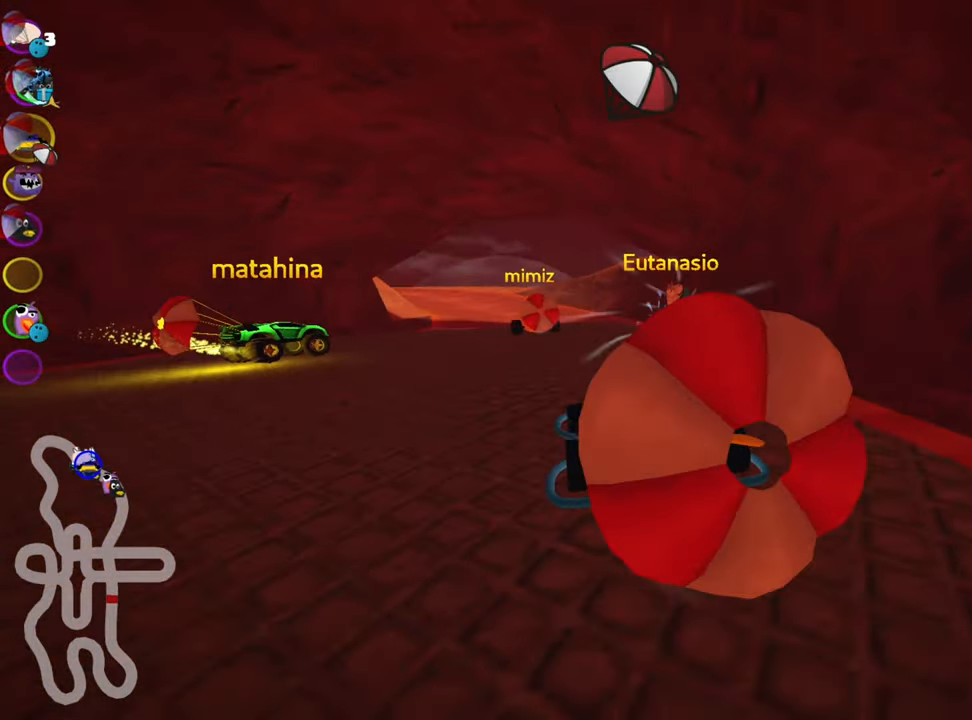
{"keys": ["down"], "events": [[183, "up", "up"], [267, "skid", "up"], [283, "right", "up"], [300, "down", "down"]]}
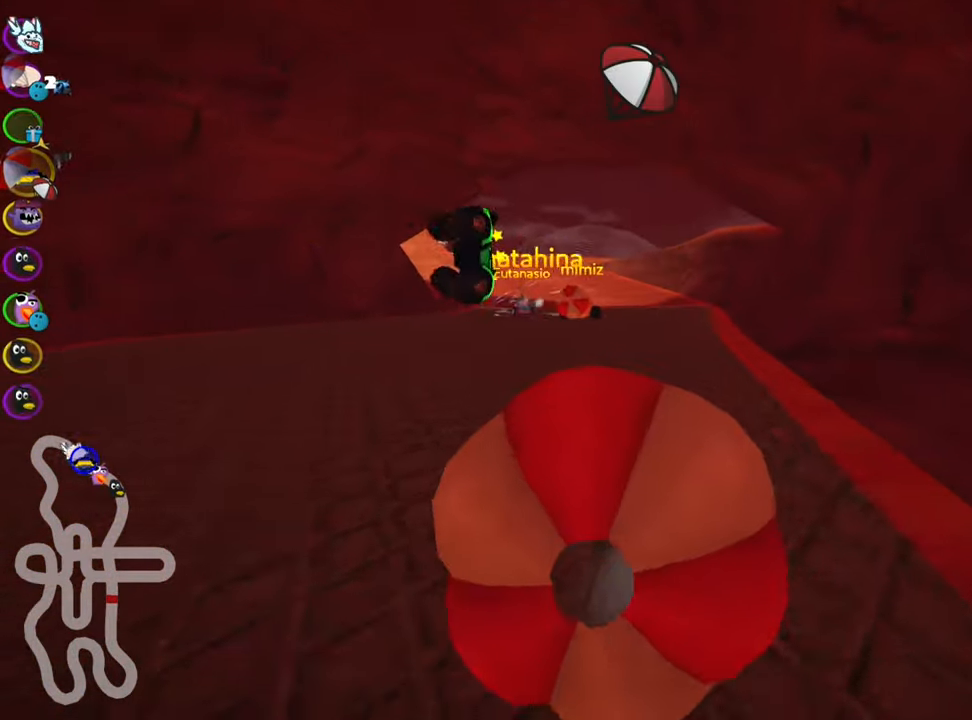
{"keys": ["up"], "events": [[217, "down", "up"], [284, "up", "down"]]}
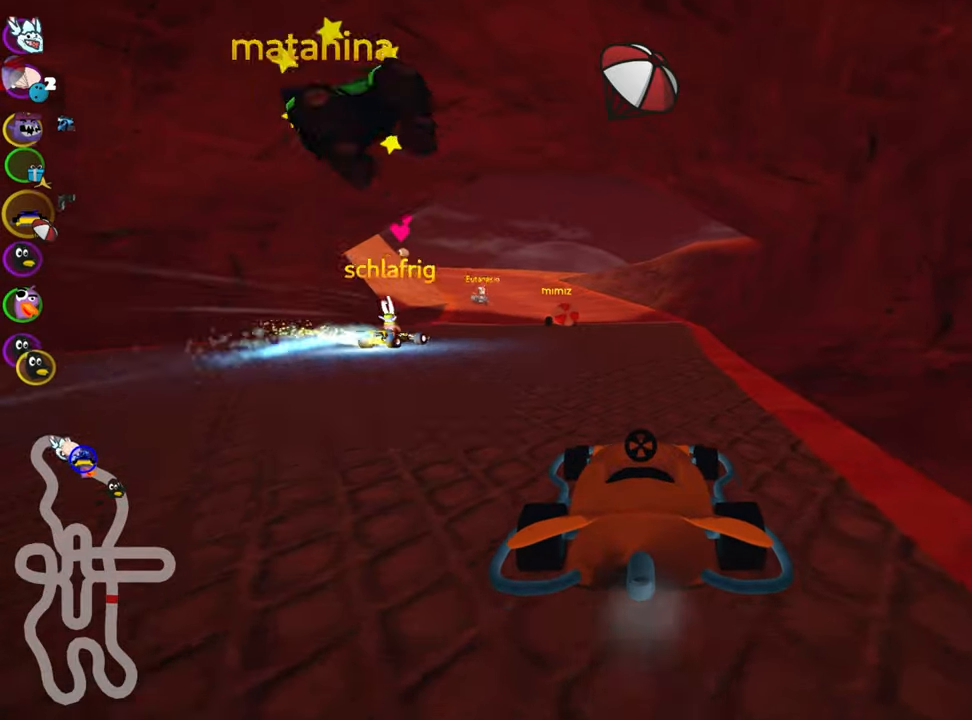
{"keys": ["left", "skid", "up"], "events": [[34, "right", "down"], [350, "right", "up"], [417, "left", "down"], [417, "skid", "down"]]}
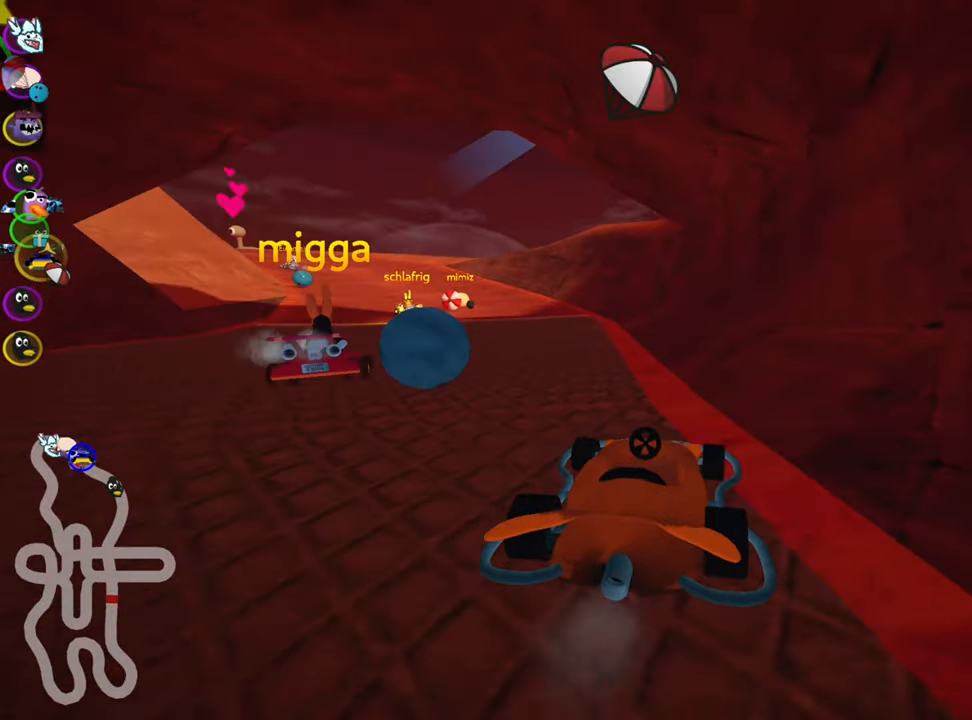
{"keys": ["skid", "up"], "events": [[417, "left", "up"]]}
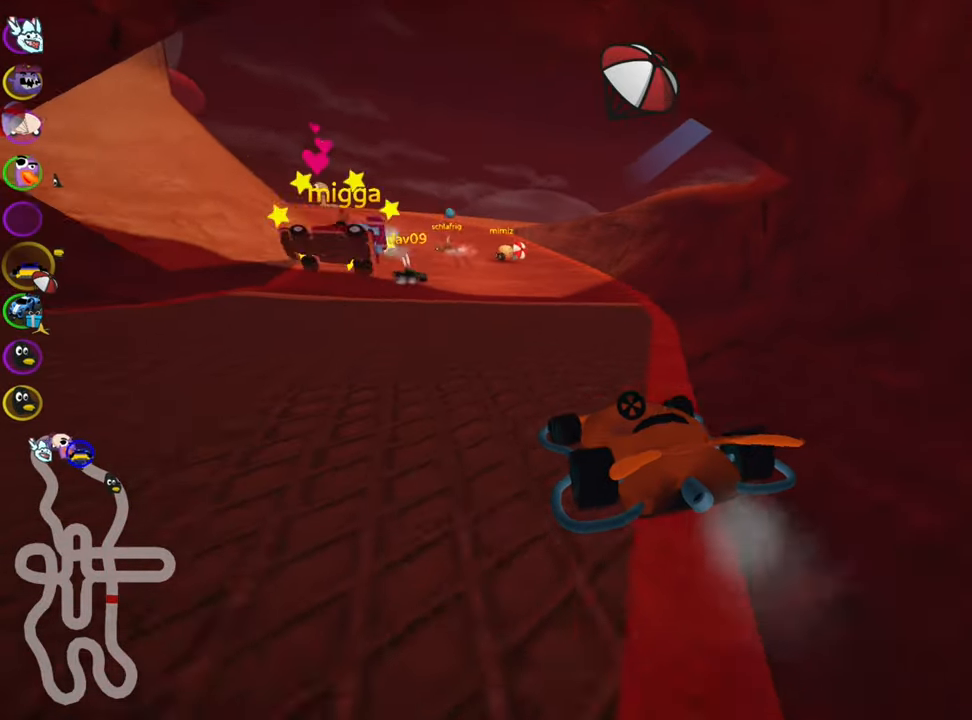
{"keys": ["right", "skid", "up"], "events": [[117, "right", "down"]]}
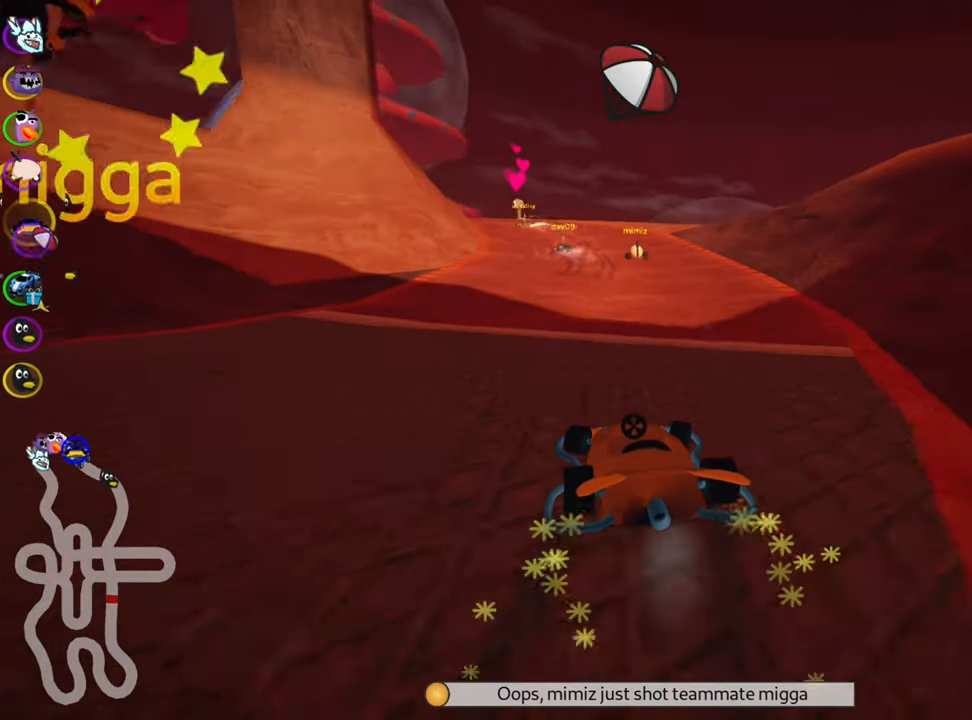
{"keys": ["right", "skid", "up"], "events": []}
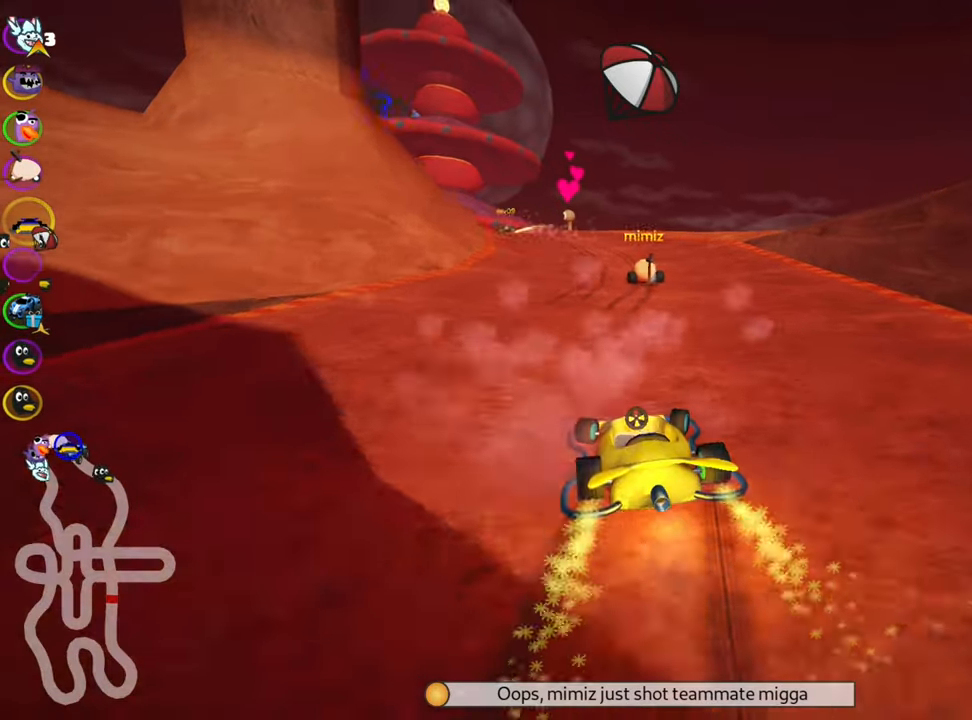
{"keys": ["left", "skid", "up"], "events": [[317, "left", "down"], [367, "right", "up"]]}
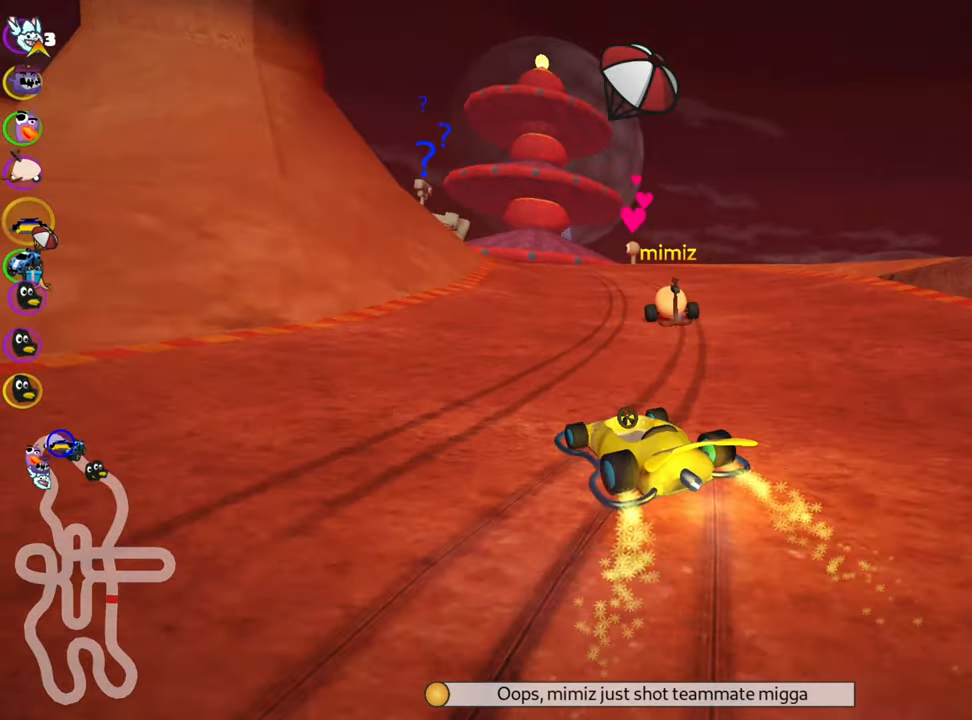
{"keys": ["skid", "up"], "events": [[184, "fire", "down"], [267, "fire", "up"], [400, "left", "up"]]}
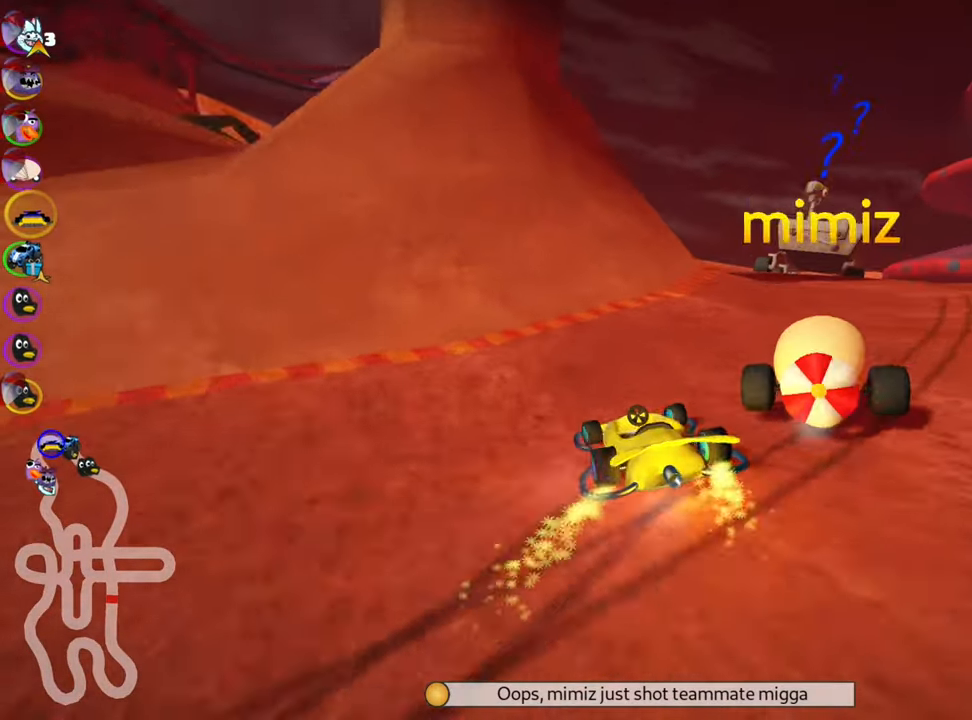
{"keys": ["left", "skid", "up"], "events": [[250, "right", "down"], [367, "left", "down"], [384, "right", "up"]]}
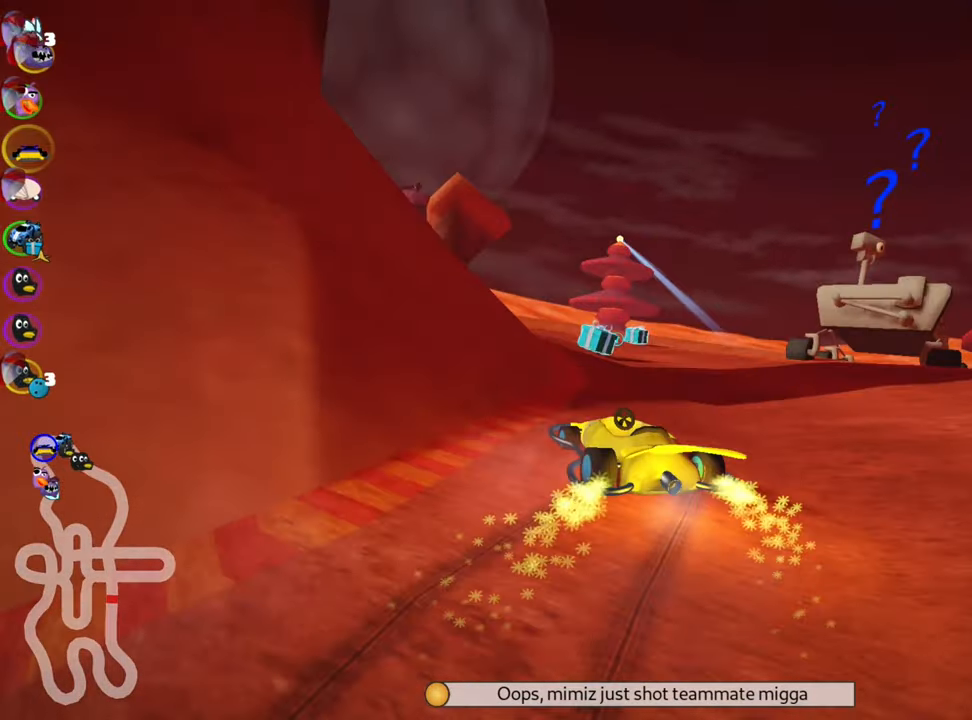
{"keys": ["up"], "events": [[100, "skid", "up"], [167, "left", "up"], [250, "right", "down"], [484, "right", "up"]]}
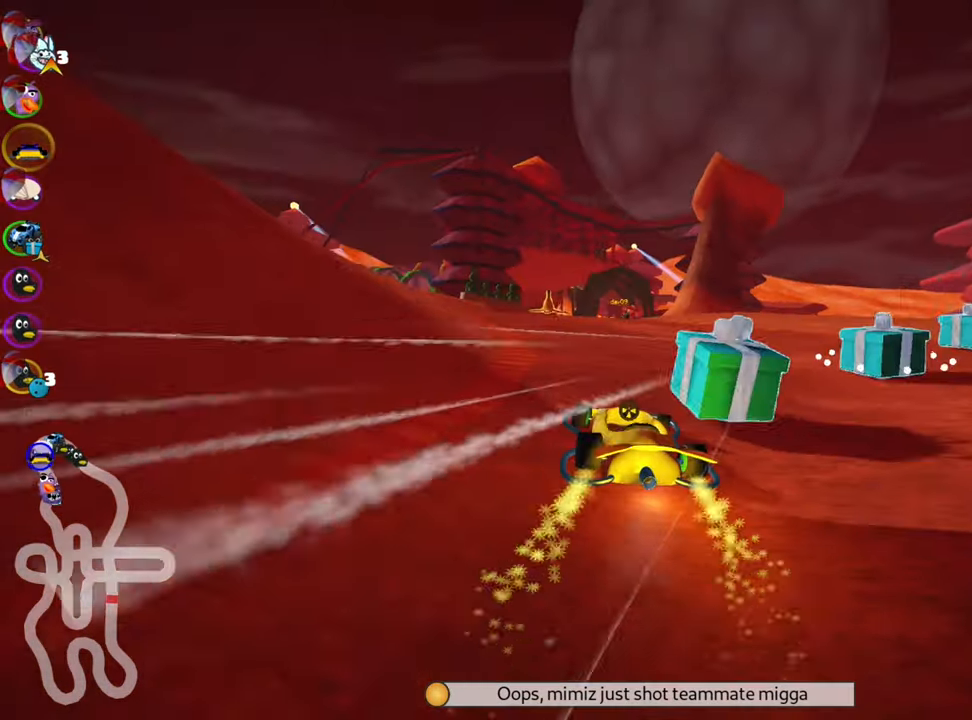
{"keys": ["left", "up"], "events": [[317, "left", "down"]]}
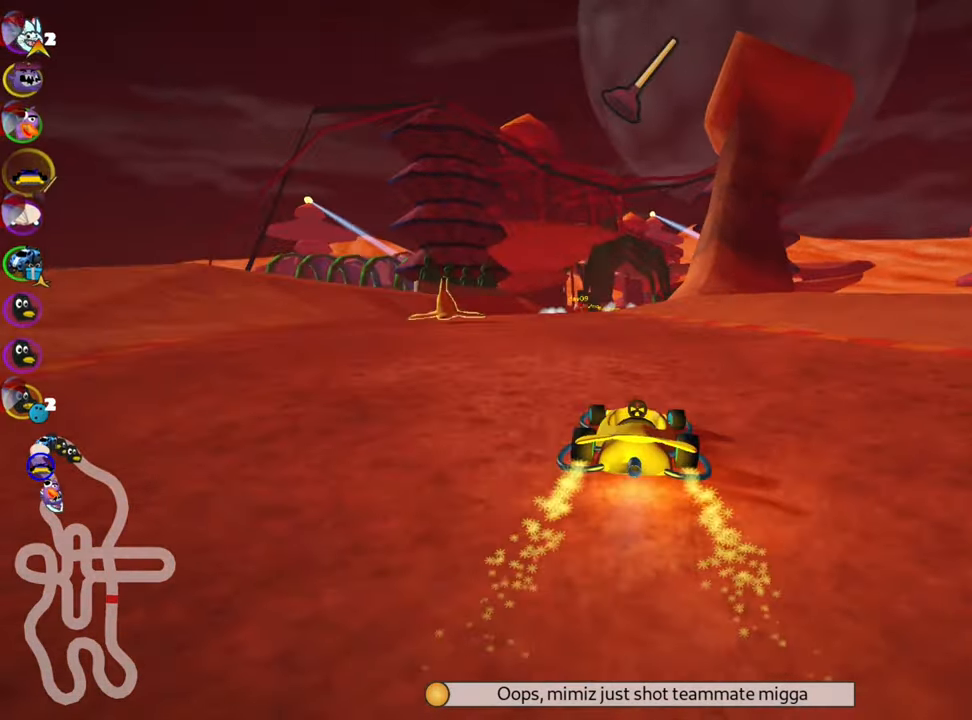
{"keys": ["left", "skid", "up"], "events": [[166, "left", "up"], [233, "skid", "down"], [250, "right", "down"], [450, "right", "up"], [500, "left", "down"]]}